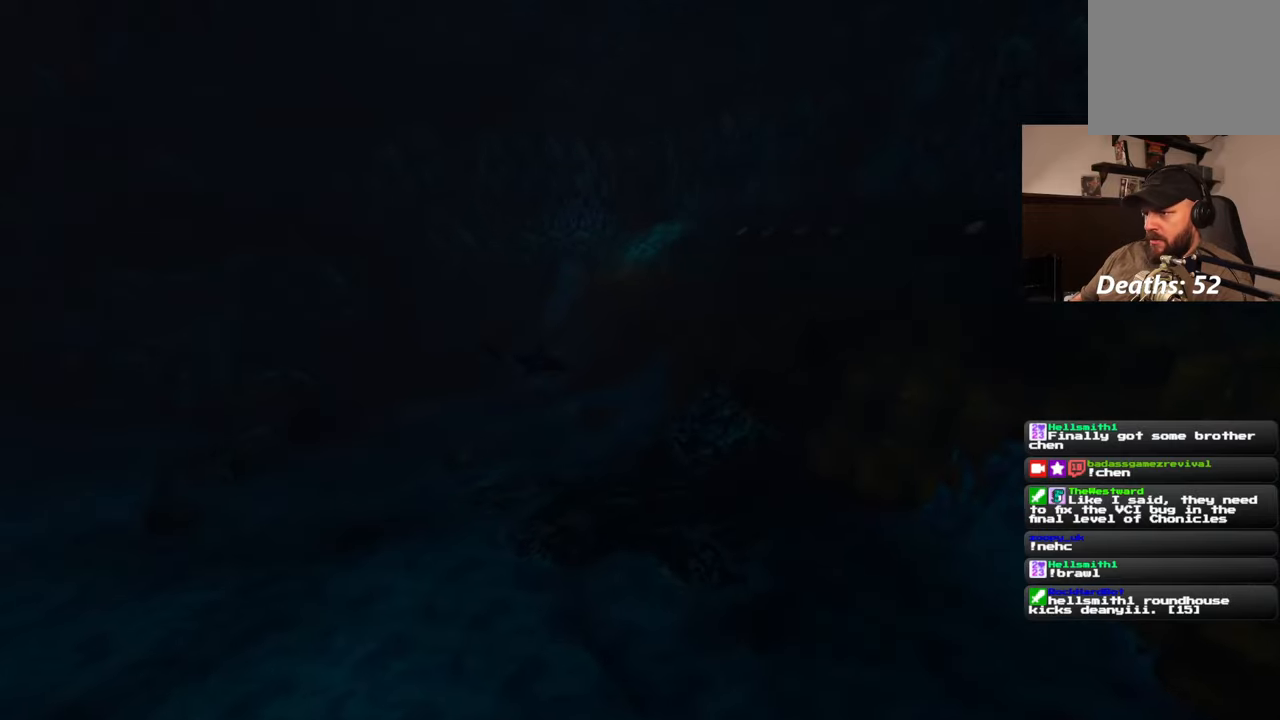
Gameplay with a controller (PlayStation layout); each line is a JSON object with the inputs held at the frame after it (dt_ms = milliseconds from this image to that frame). "events" lists button and stick changes between this image and that frame as [ms after this image, input, new state], when the widget could be followed in between. Not read: L2 L3 R2 R3.
{"dt_ms": 500, "buttons": [], "left_stick": "up-right", "right_stick": "center", "events": [[367, "left_stick", "up-right"]]}
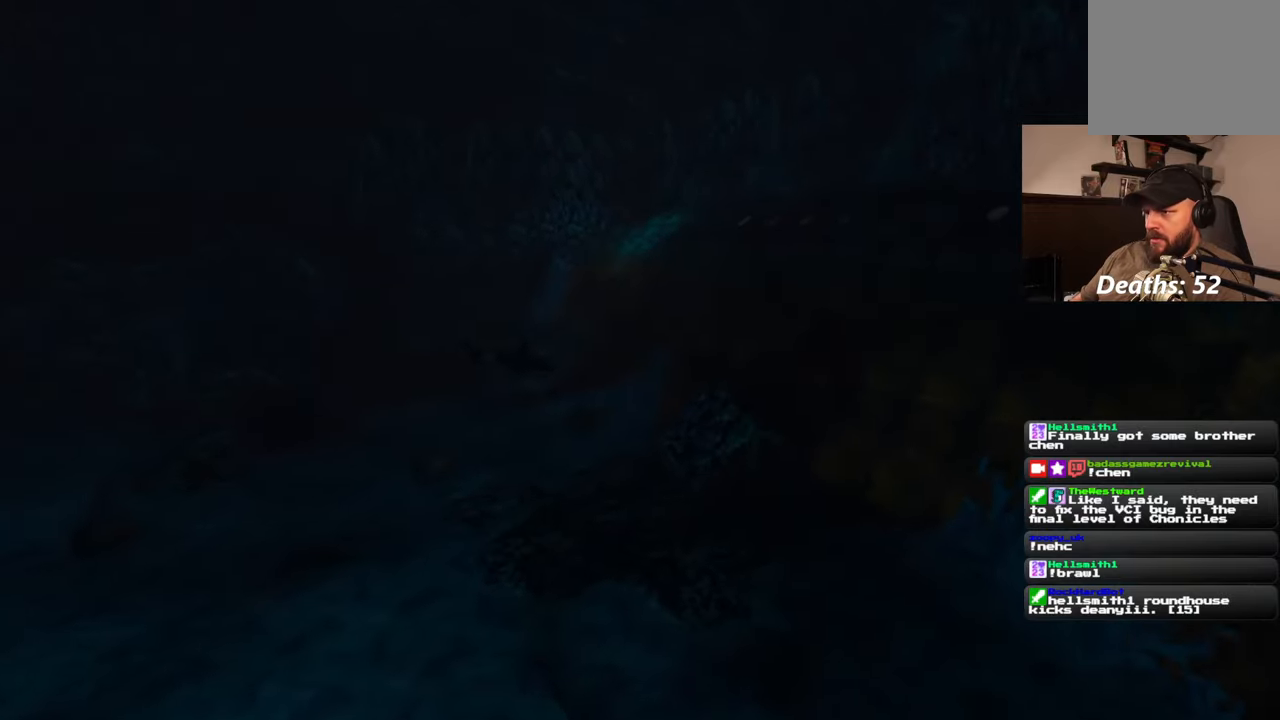
{"dt_ms": 1000, "buttons": [], "left_stick": "up-right", "right_stick": "center", "events": [[350, "right_stick", "up"], [517, "right_stick", "center"]]}
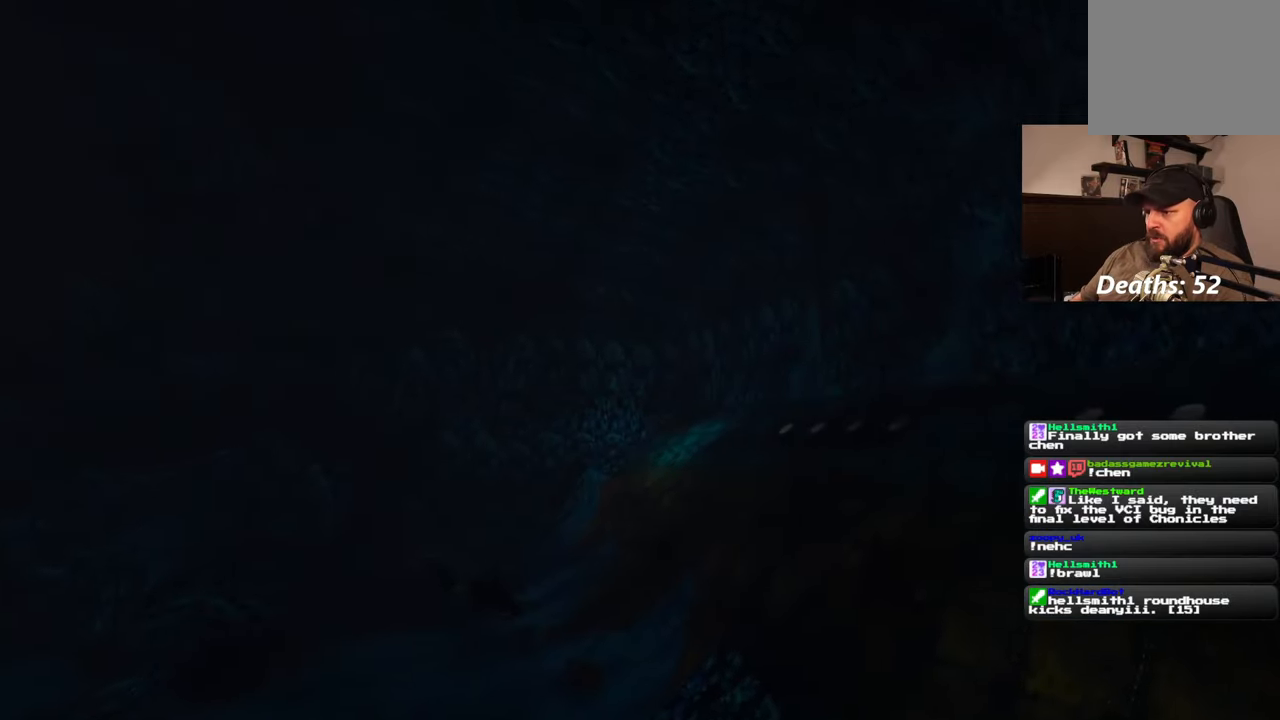
{"dt_ms": 500, "buttons": [], "left_stick": "up-right", "right_stick": "center", "events": []}
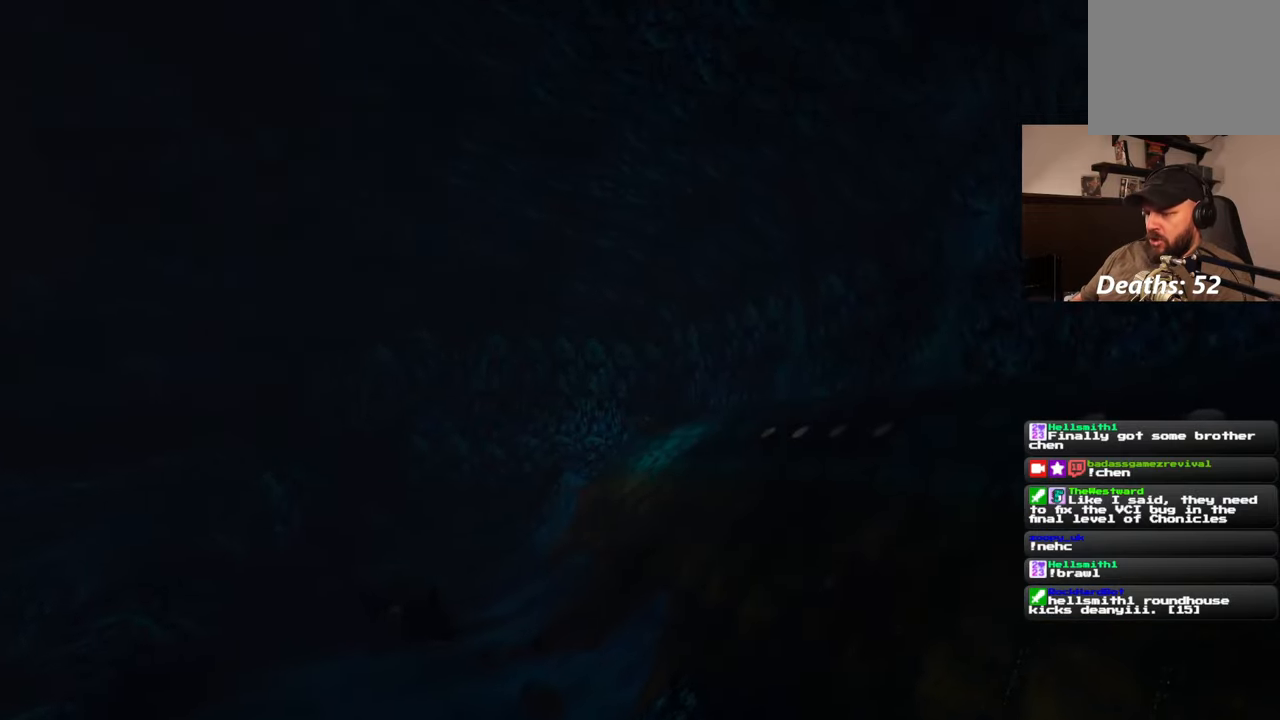
{"dt_ms": 500, "buttons": [], "left_stick": "down-right", "right_stick": "center"}
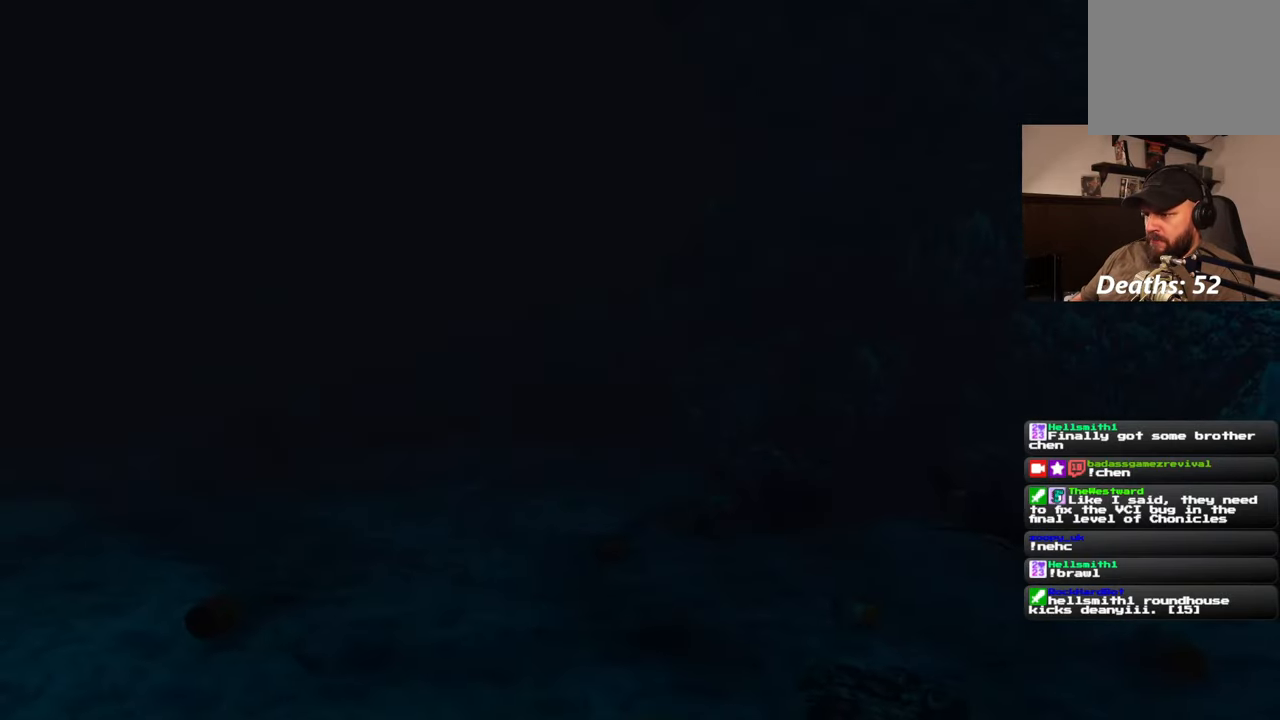
{"dt_ms": 500, "buttons": [], "left_stick": "right", "right_stick": "center", "events": [[300, "left_stick", "right"]]}
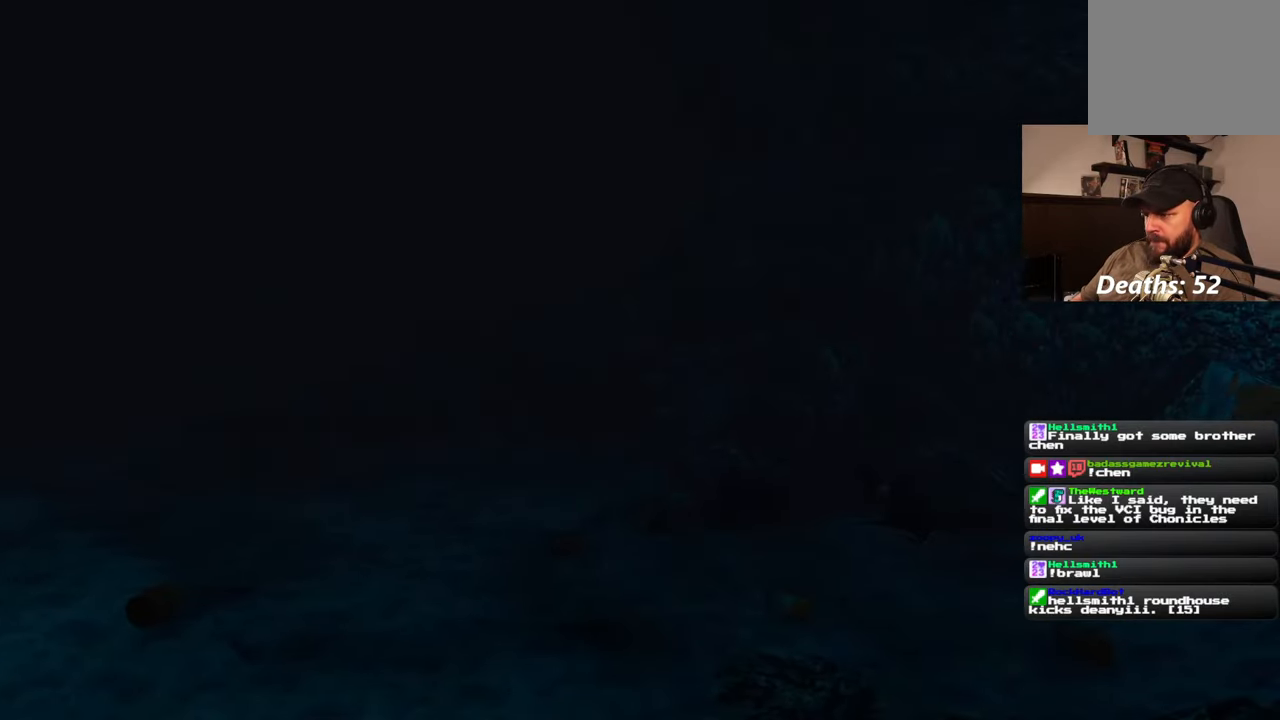
{"dt_ms": 500, "buttons": [], "left_stick": "up-right", "right_stick": "center"}
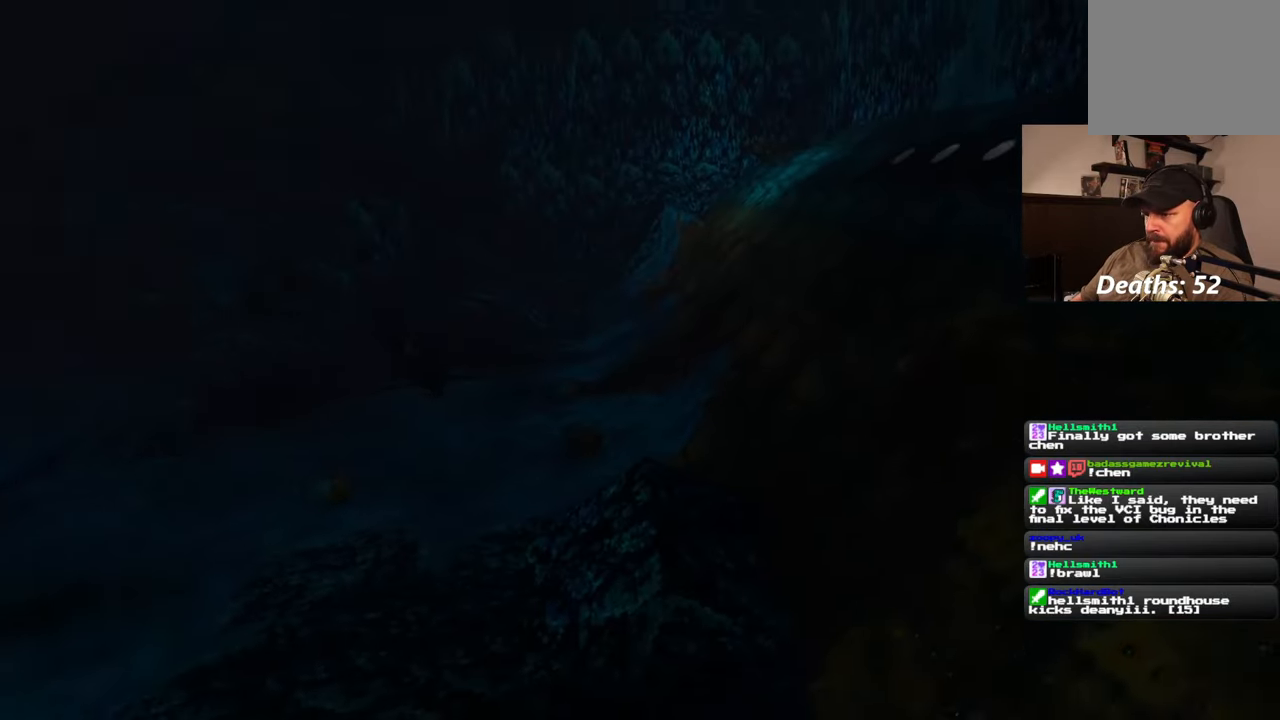
{"dt_ms": 500, "buttons": [], "left_stick": "up-right", "right_stick": "left", "events": [[450, "right_stick", "left"]]}
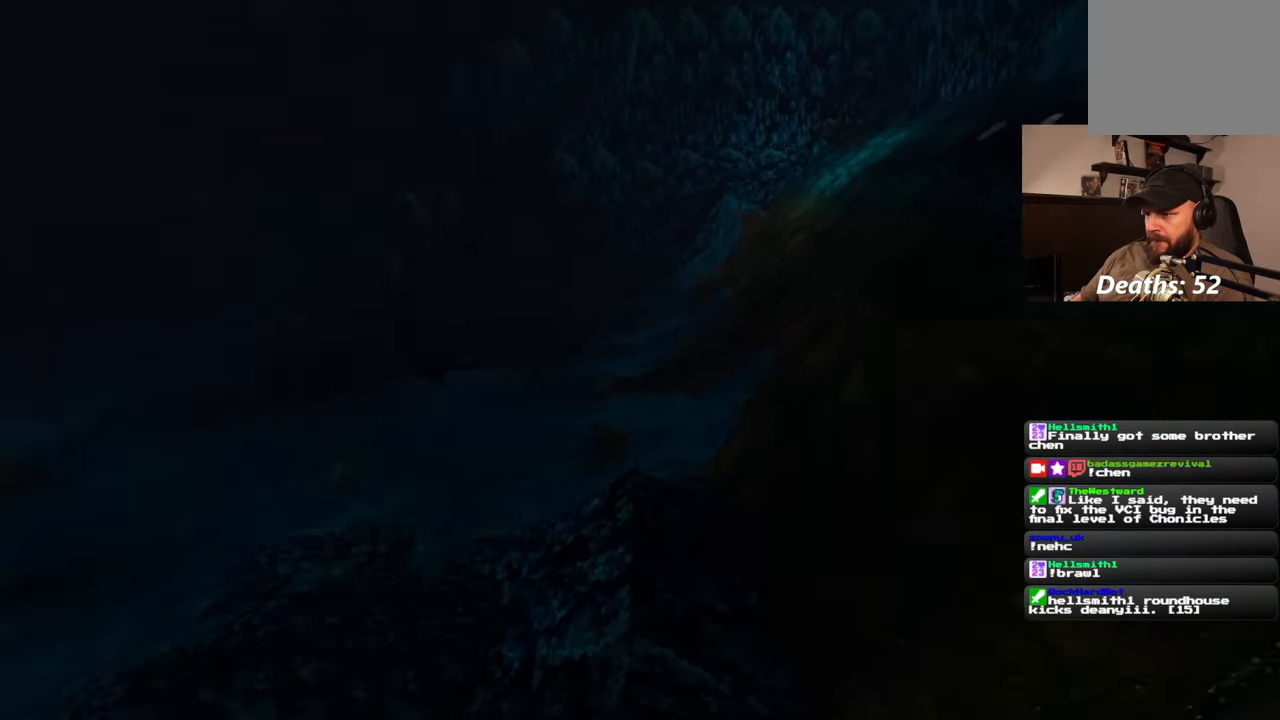
{"dt_ms": 500, "buttons": [], "left_stick": "up-right", "right_stick": "center"}
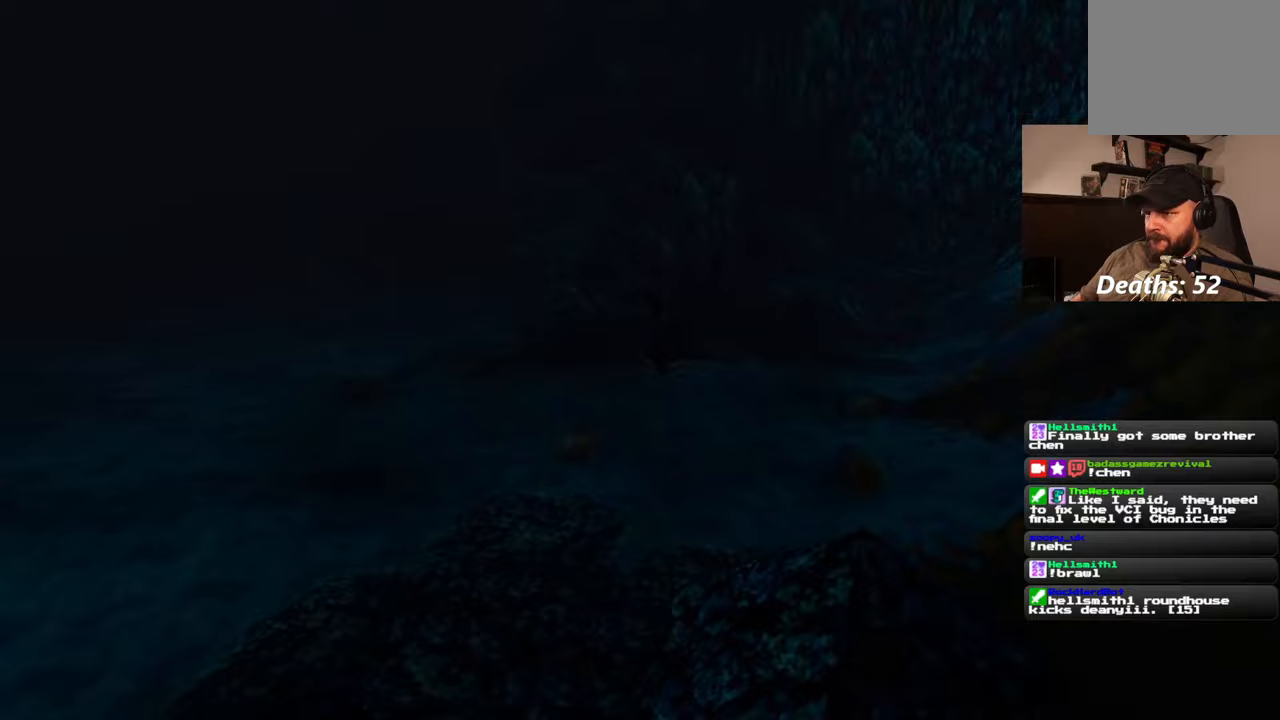
{"dt_ms": 500, "buttons": [], "left_stick": "up-right", "right_stick": "left", "events": [[283, "right_stick", "left"]]}
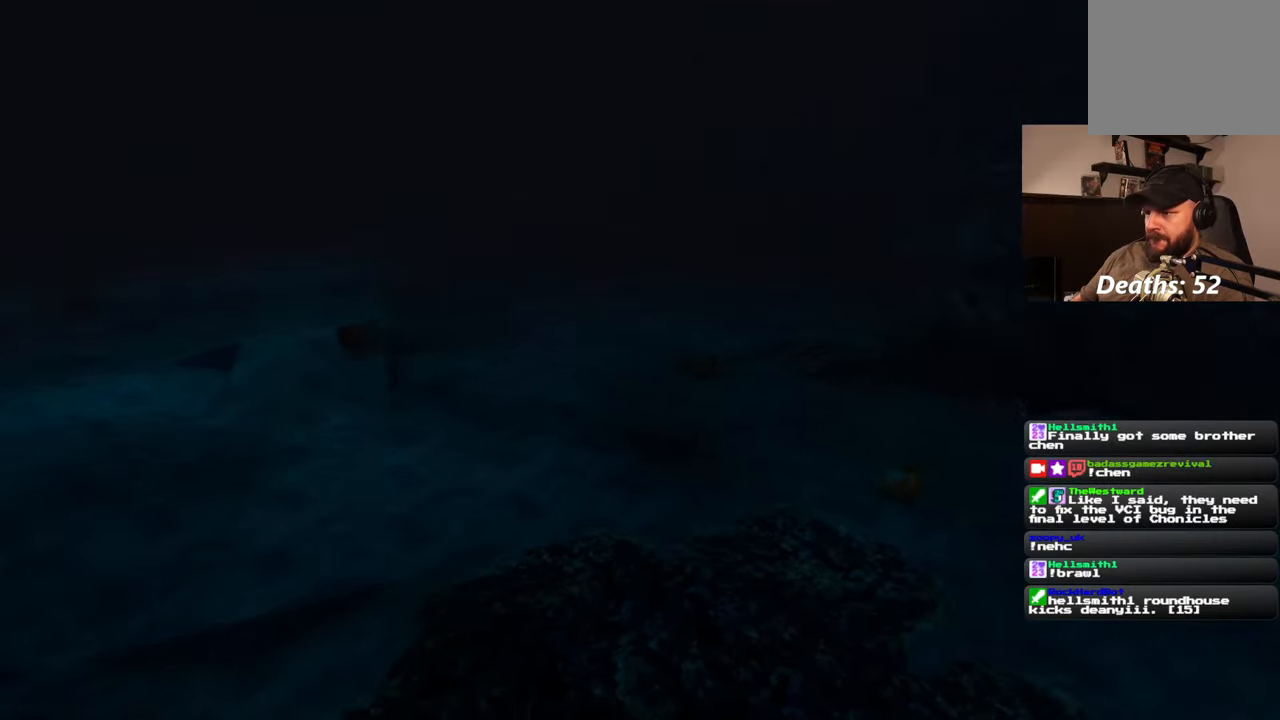
{"dt_ms": 500, "buttons": [], "left_stick": "up-right", "right_stick": "center", "events": [[50, "right_stick", "center"]]}
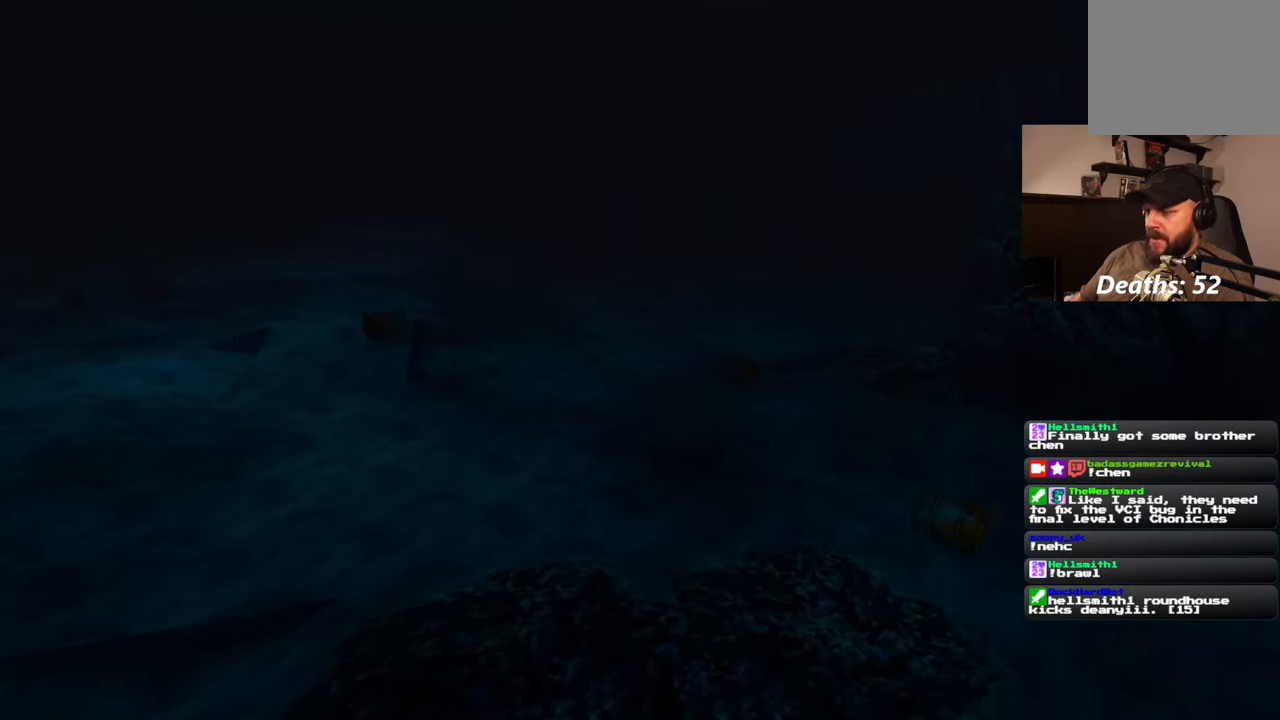
{"dt_ms": 500, "buttons": [], "left_stick": "up-right", "right_stick": "center", "events": [[183, "right_stick", "right"], [350, "right_stick", "center"]]}
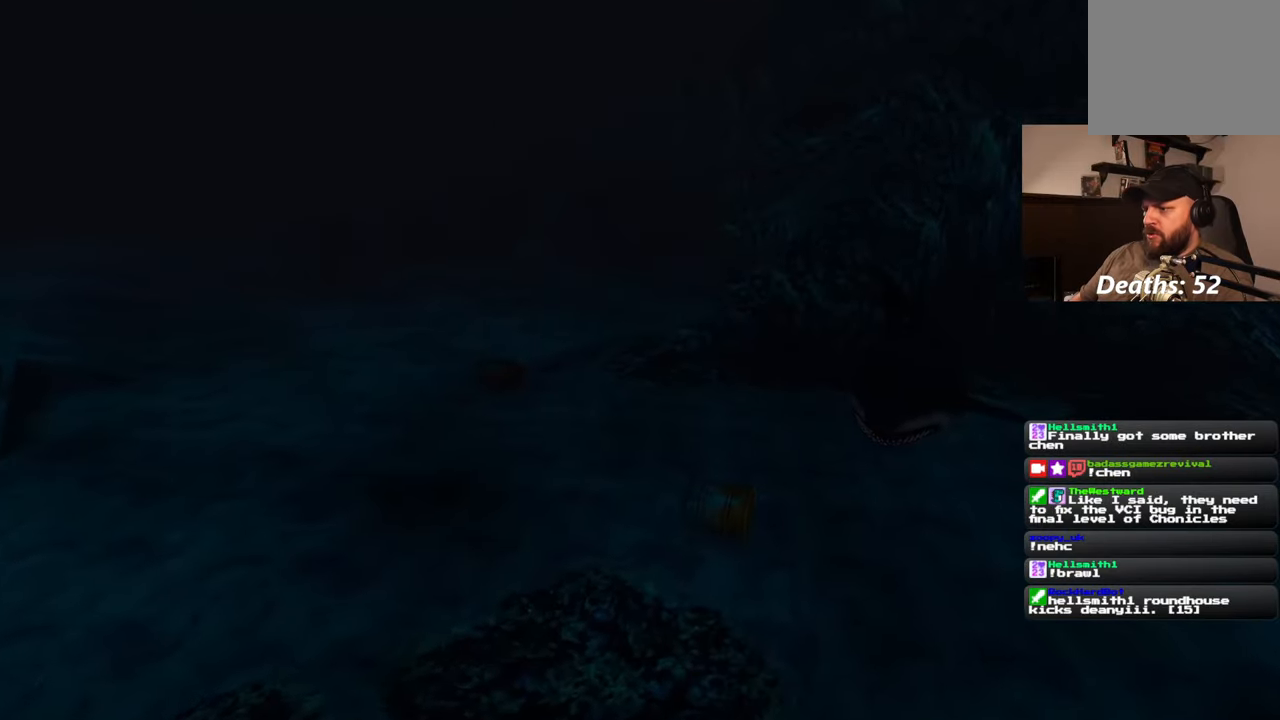
{"dt_ms": 500, "buttons": [], "left_stick": "up-right", "right_stick": "center", "events": [[333, "right_stick", "up"], [450, "right_stick", "center"]]}
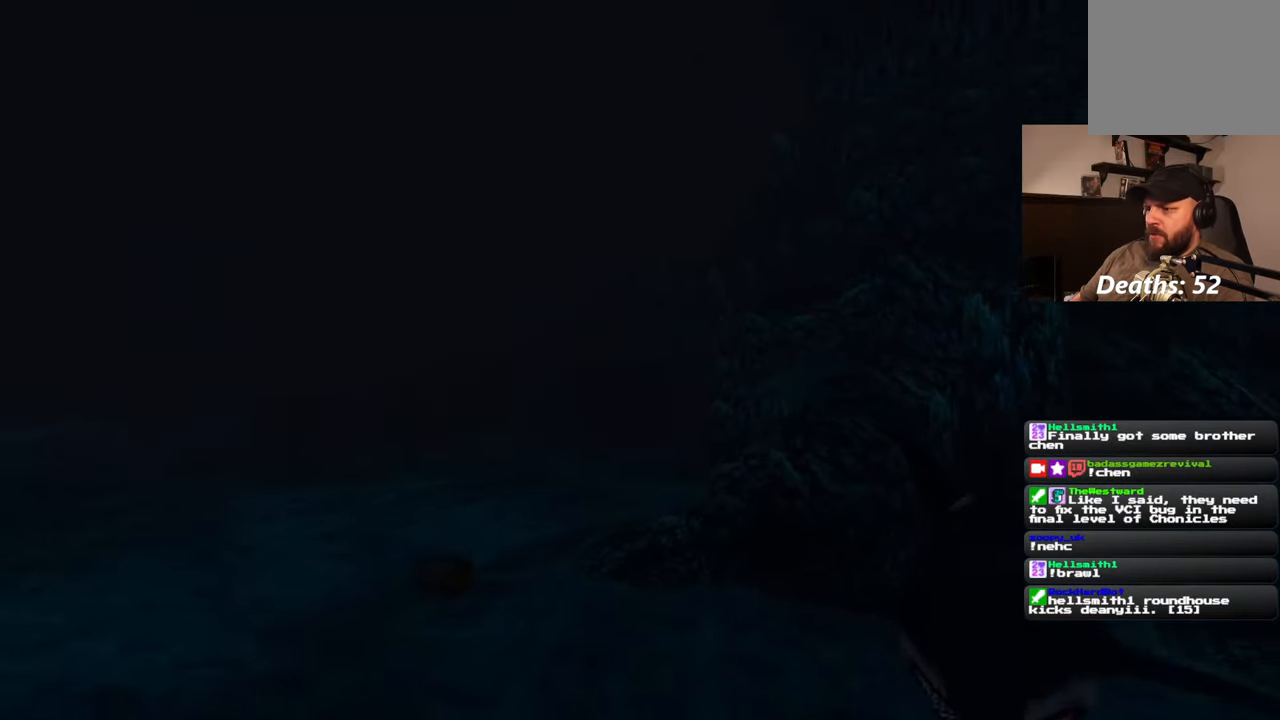
{"dt_ms": 1000, "buttons": [], "left_stick": "up", "right_stick": "center", "events": [[300, "left_stick", "up"], [500, "right_stick", "up"], [633, "right_stick", "center"]]}
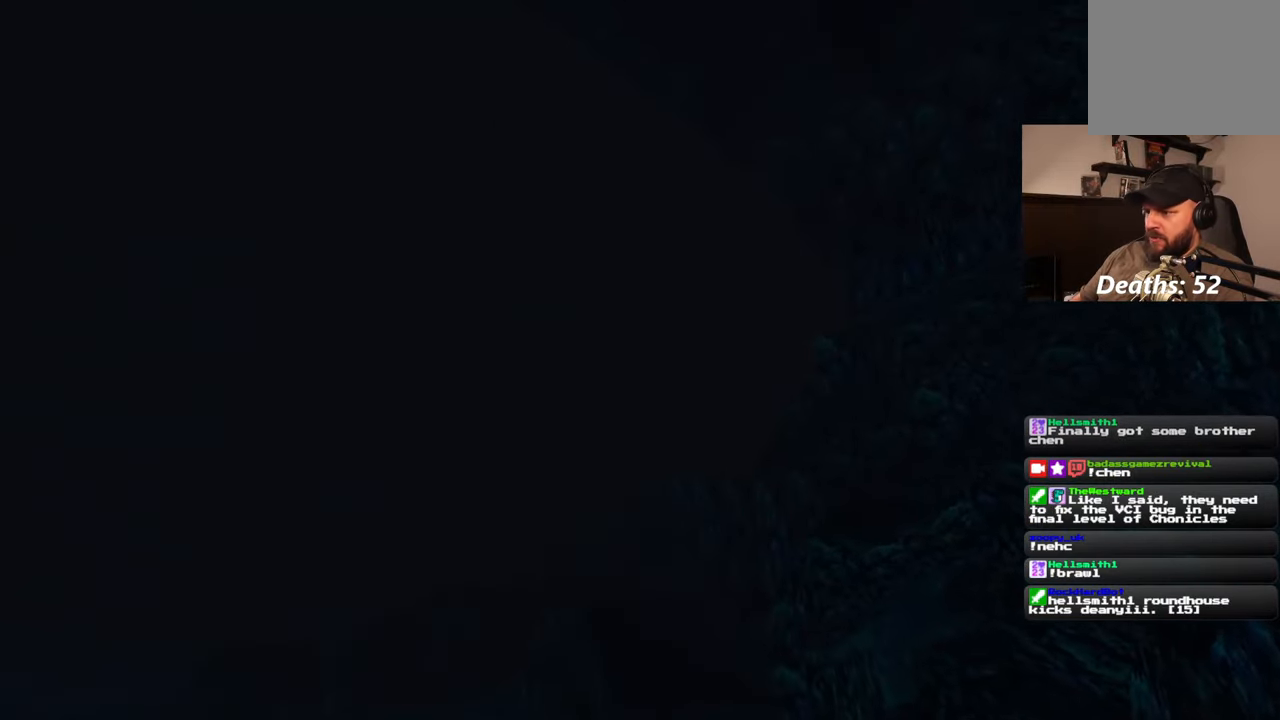
{"dt_ms": 500, "buttons": [], "left_stick": "up", "right_stick": "down", "events": [[117, "right_stick", "up"], [183, "right_stick", "center"], [483, "right_stick", "down"]]}
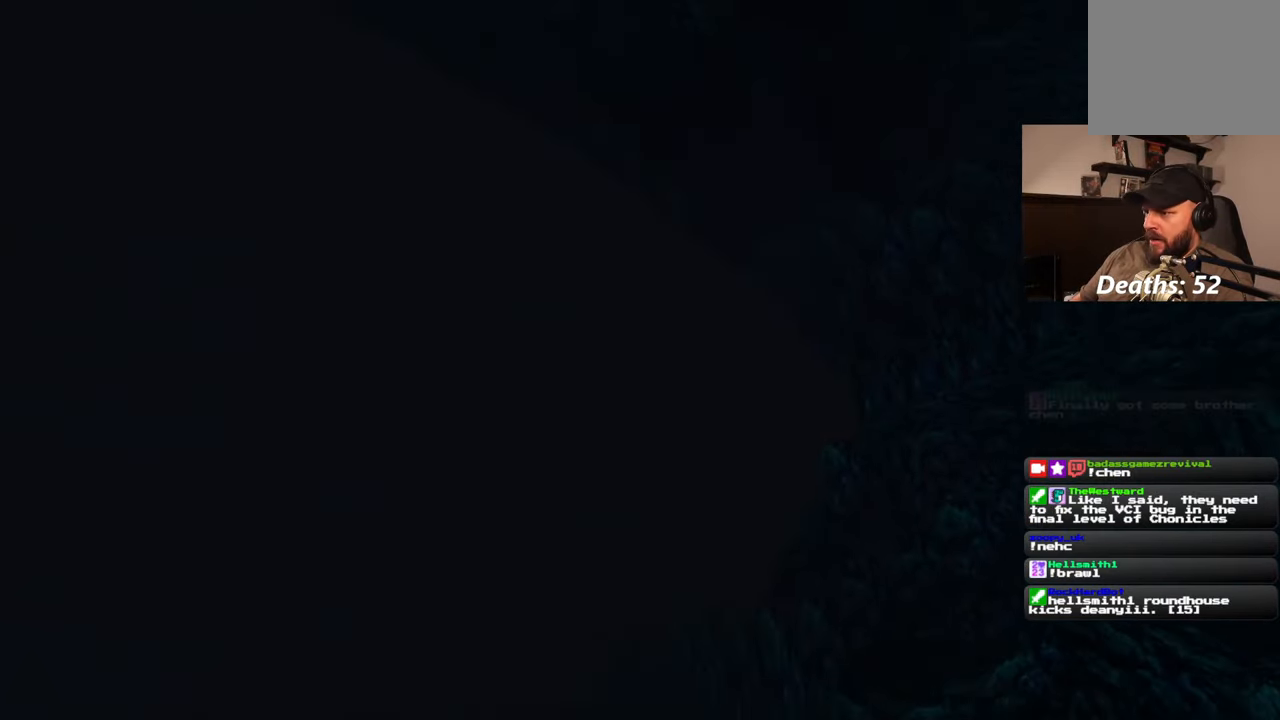
{"dt_ms": 500, "buttons": [], "left_stick": "up", "right_stick": "center", "events": [[83, "right_stick", "center"]]}
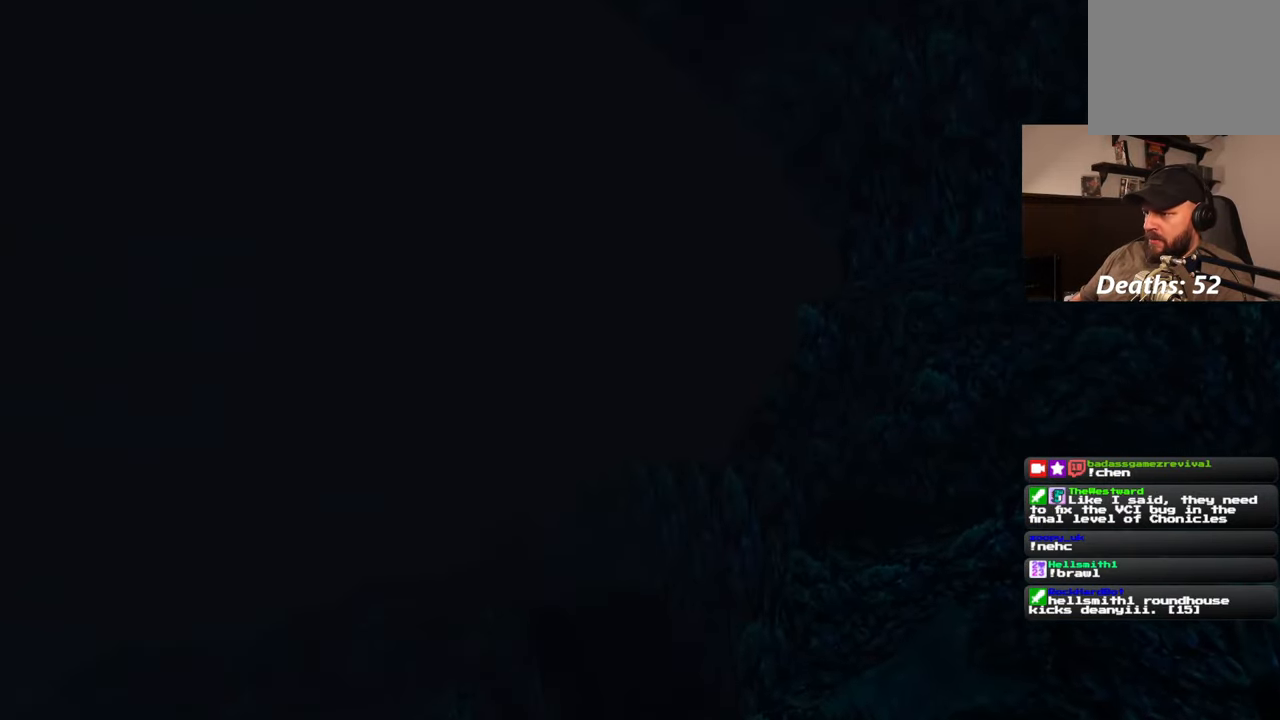
{"dt_ms": 500, "buttons": [], "left_stick": "up", "right_stick": "center", "events": [[17, "right_stick", "up"], [100, "right_stick", "center"]]}
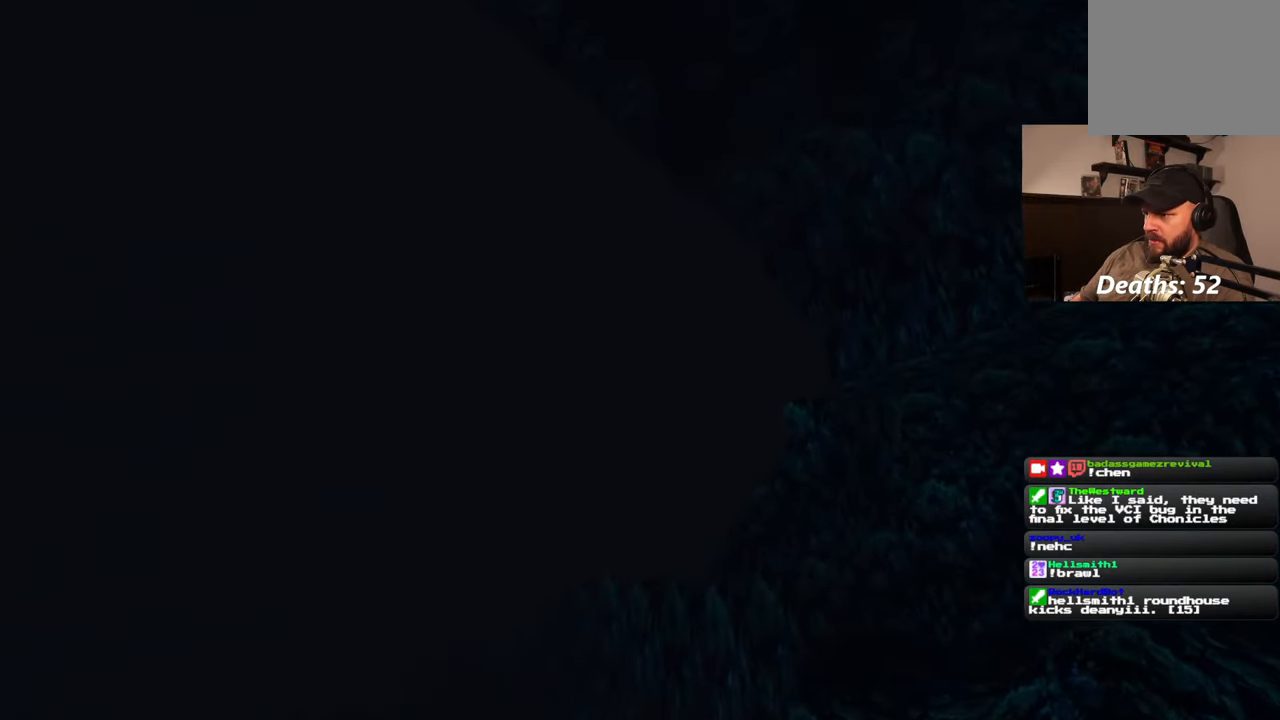
{"dt_ms": 500, "buttons": [], "left_stick": "up", "right_stick": "center"}
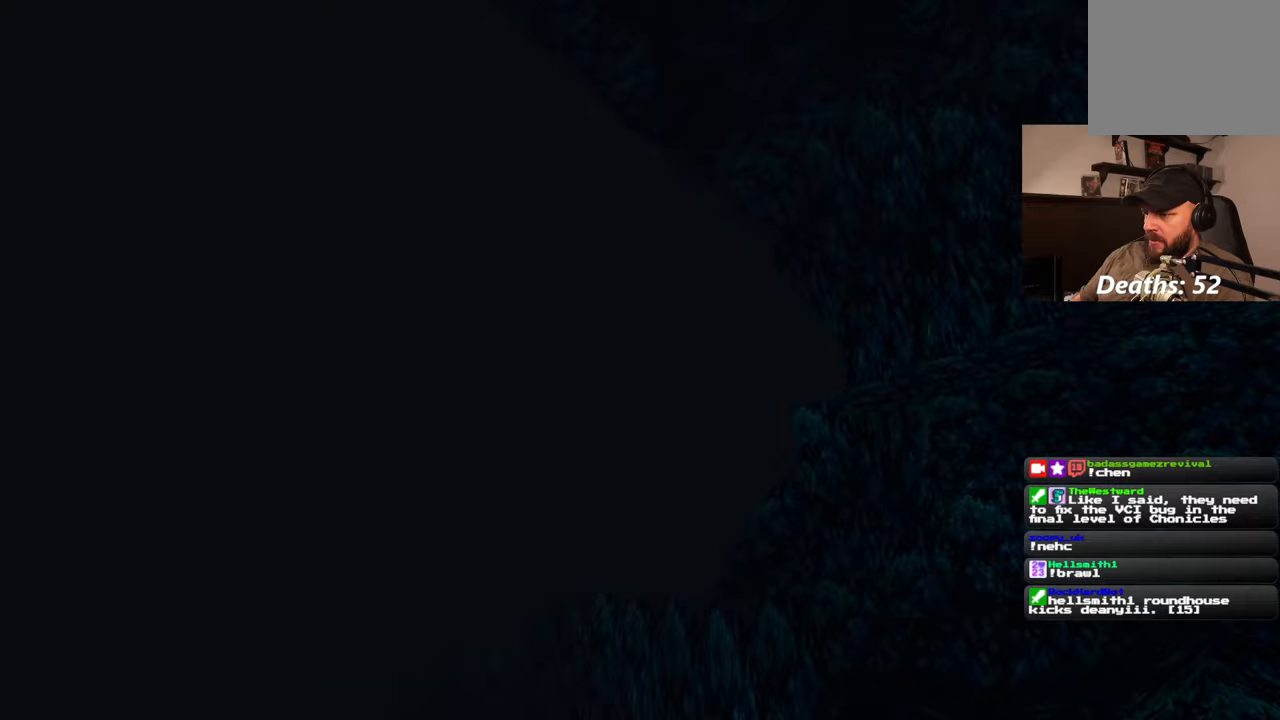
{"dt_ms": 500, "buttons": [], "left_stick": "up", "right_stick": "down", "events": [[400, "right_stick", "down"]]}
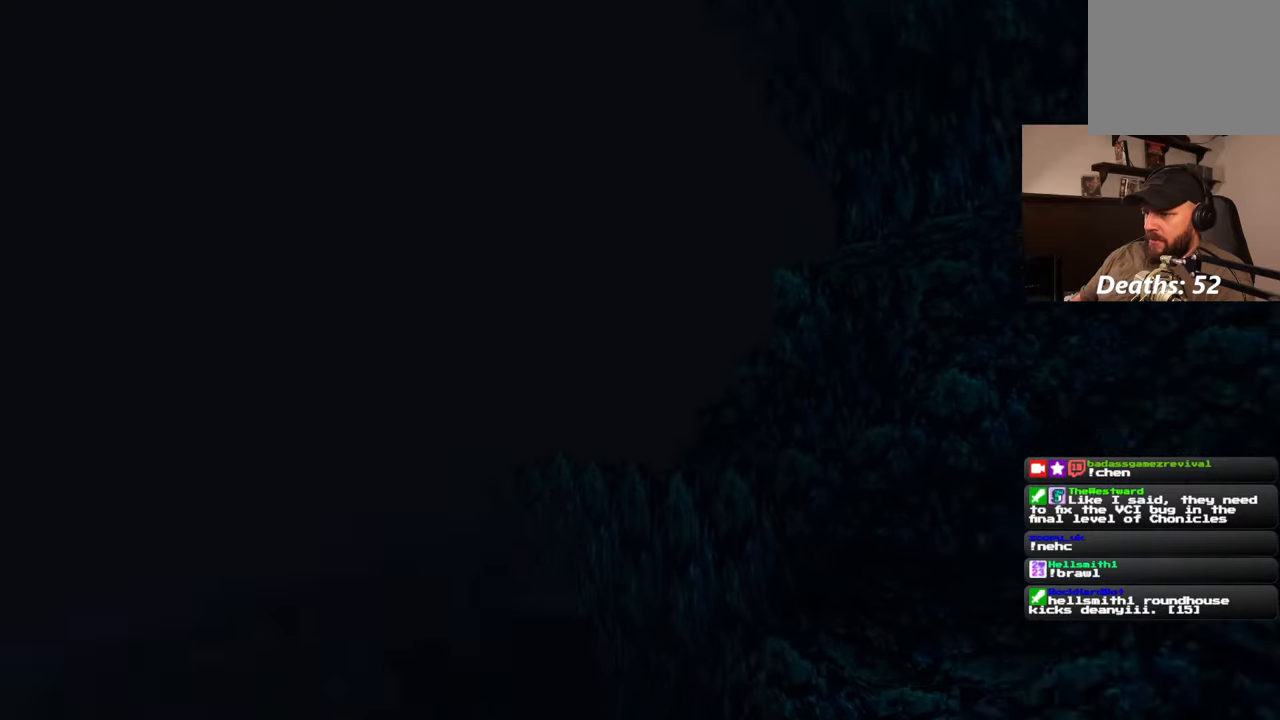
{"dt_ms": 500, "buttons": [], "left_stick": "up", "right_stick": "up", "events": [[50, "right_stick", "center"], [417, "right_stick", "up"]]}
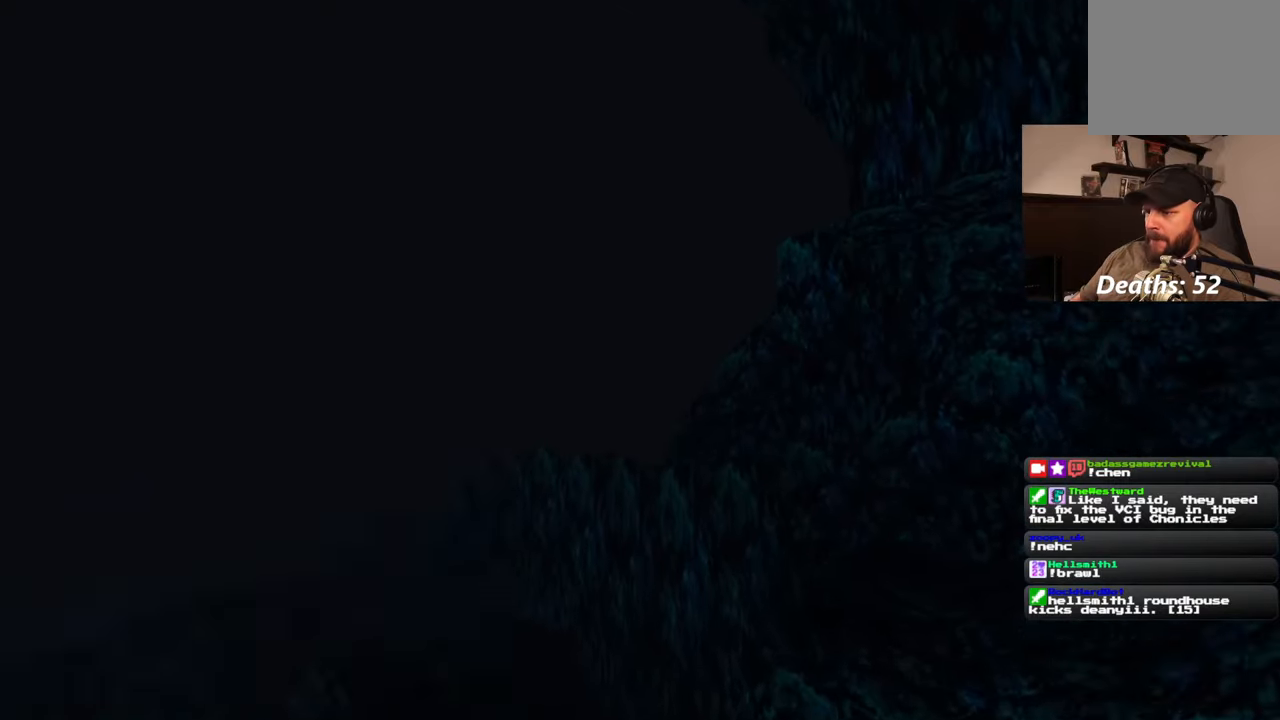
{"dt_ms": 500, "buttons": [], "left_stick": "up", "right_stick": "center", "events": [[33, "right_stick", "center"]]}
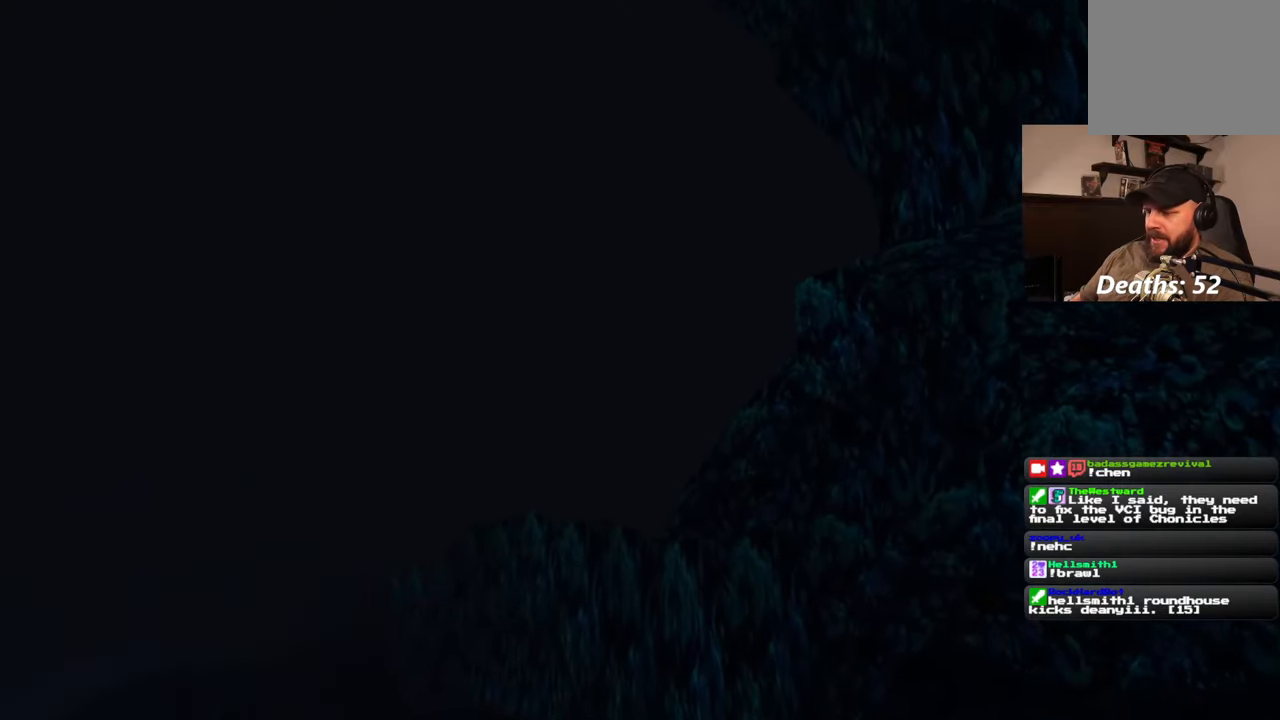
{"dt_ms": 1000, "buttons": [], "left_stick": "up-right", "right_stick": "center"}
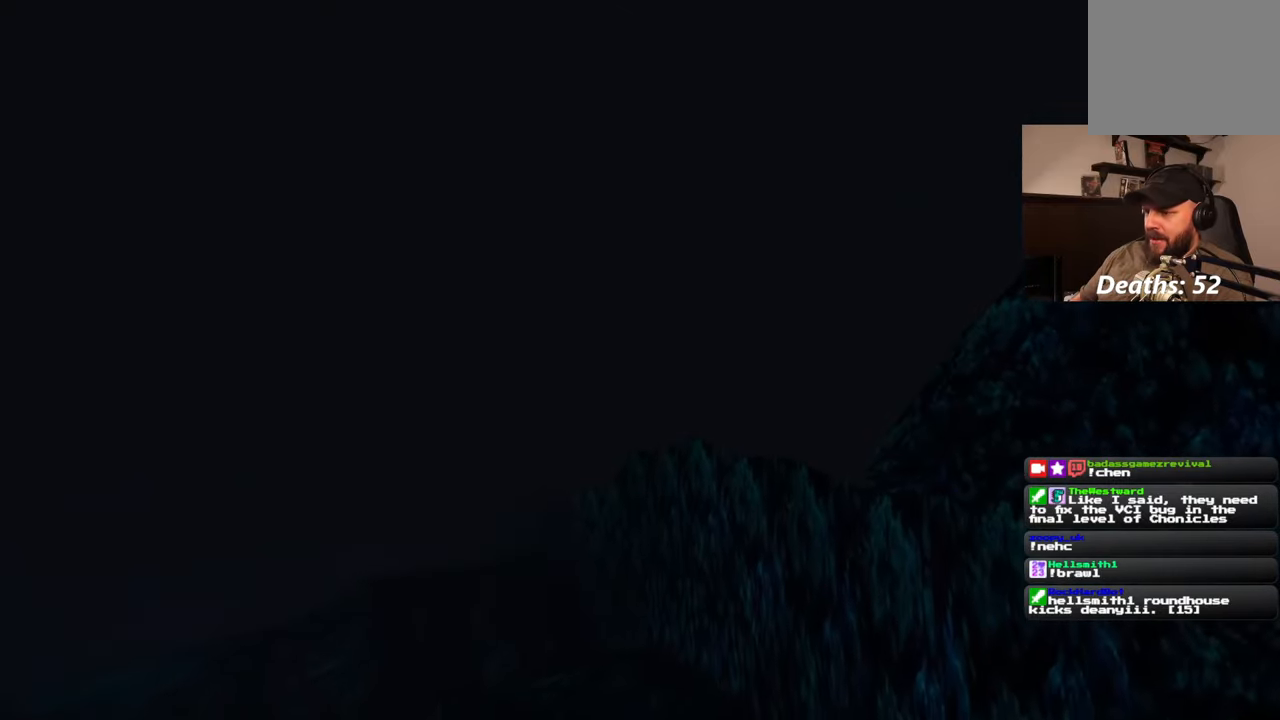
{"dt_ms": 500, "buttons": [], "left_stick": "up-right", "right_stick": "center", "events": []}
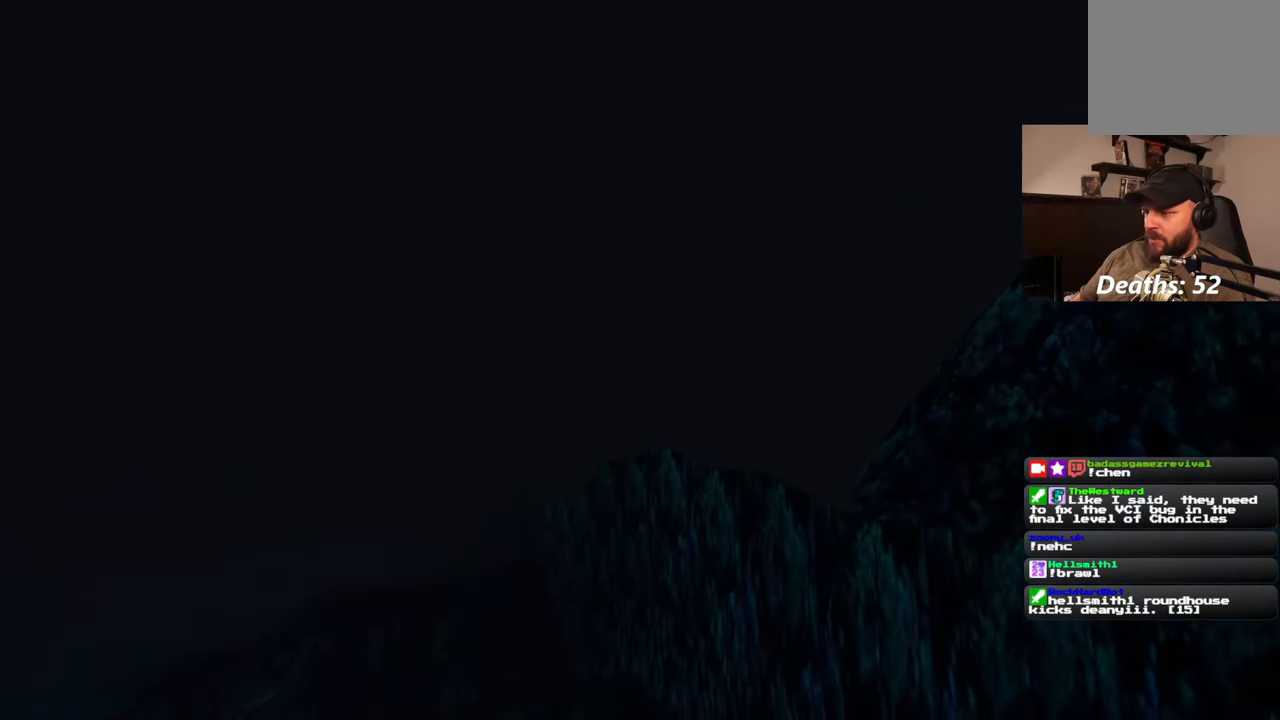
{"dt_ms": 500, "buttons": [], "left_stick": "up-right", "right_stick": "center", "events": []}
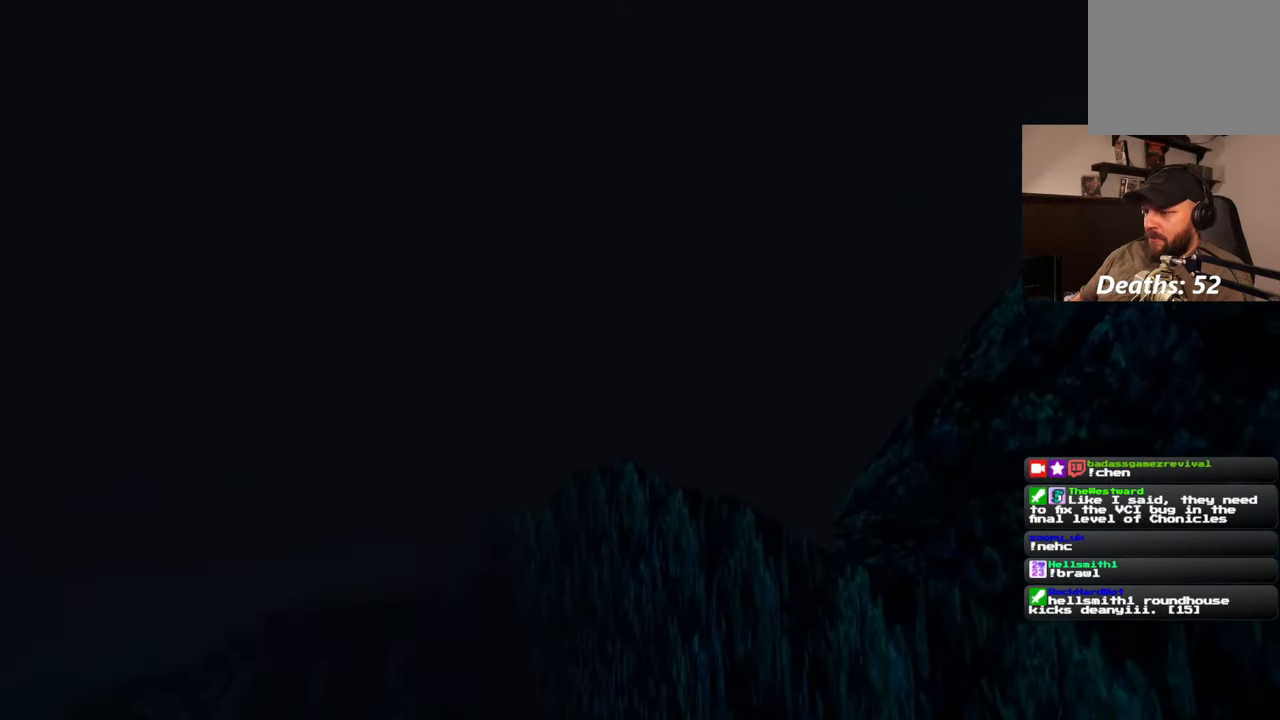
{"dt_ms": 1000, "buttons": [], "left_stick": "up", "right_stick": "center"}
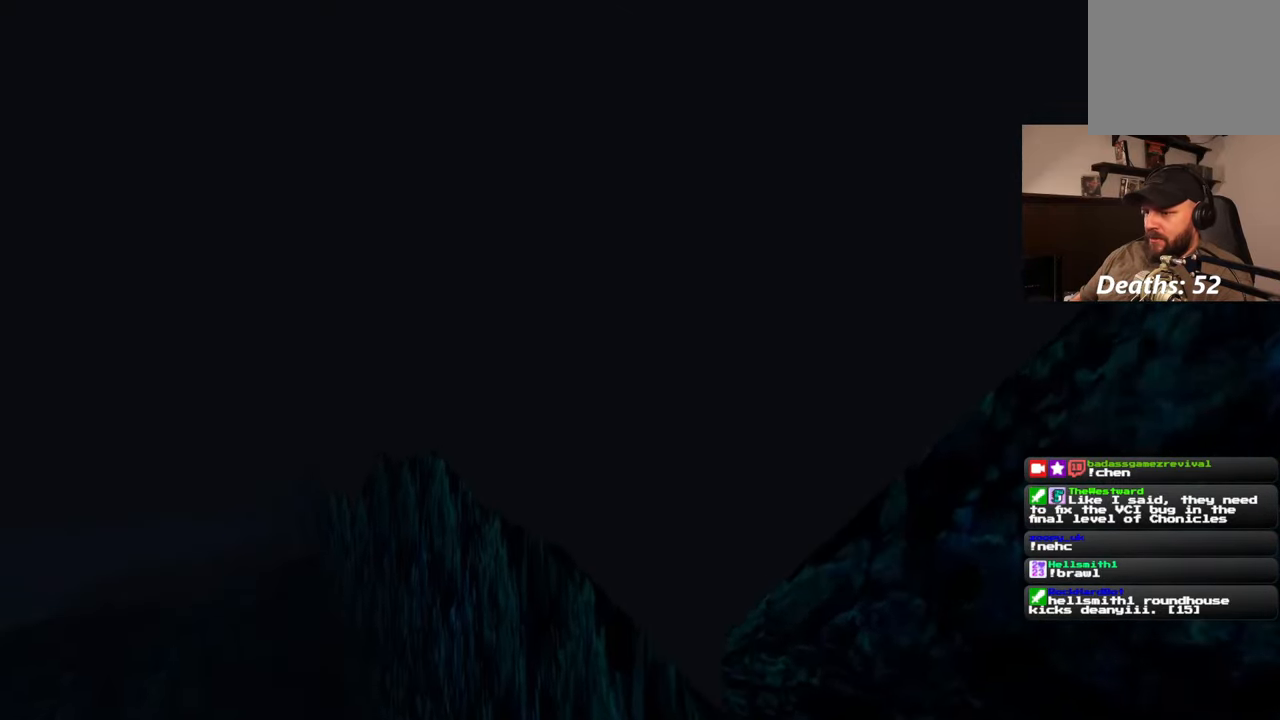
{"dt_ms": 500, "buttons": [], "left_stick": "up", "right_stick": "down-left", "events": [[450, "right_stick", "down-left"]]}
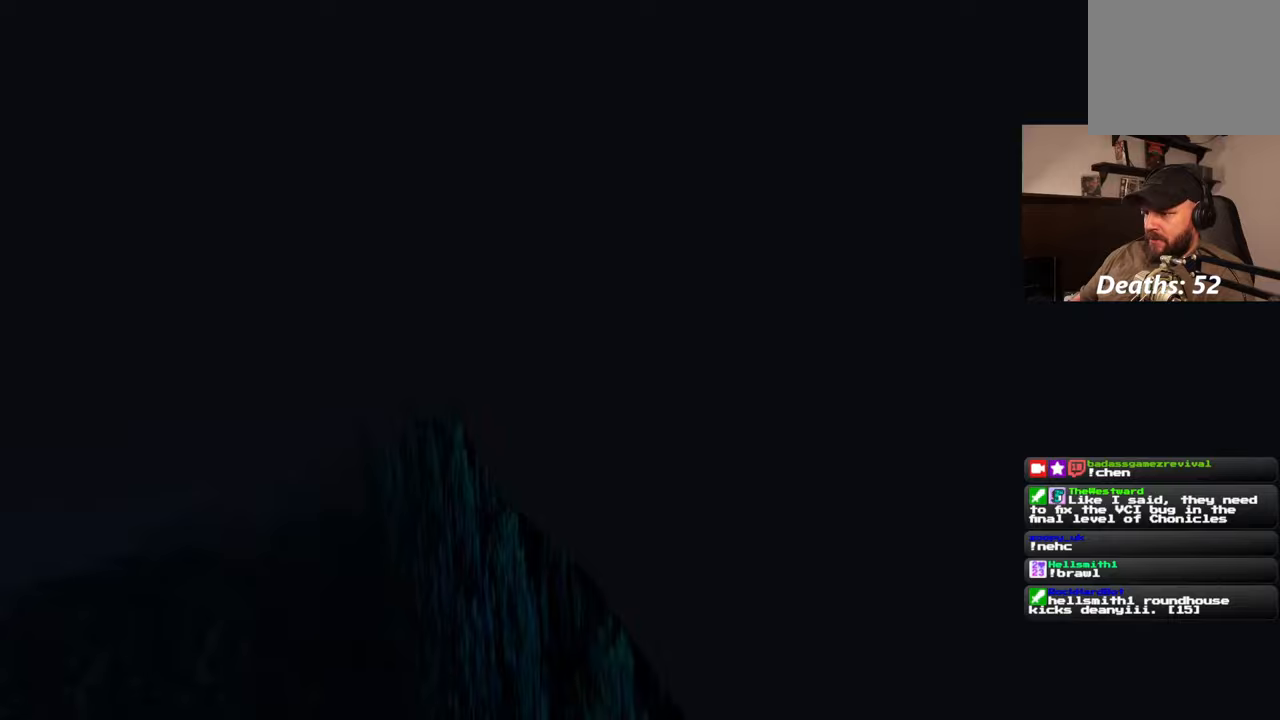
{"dt_ms": 500, "buttons": [], "left_stick": "right", "right_stick": "center", "events": [[100, "left_stick", "up-right"], [300, "left_stick", "right"], [367, "right_stick", "center"]]}
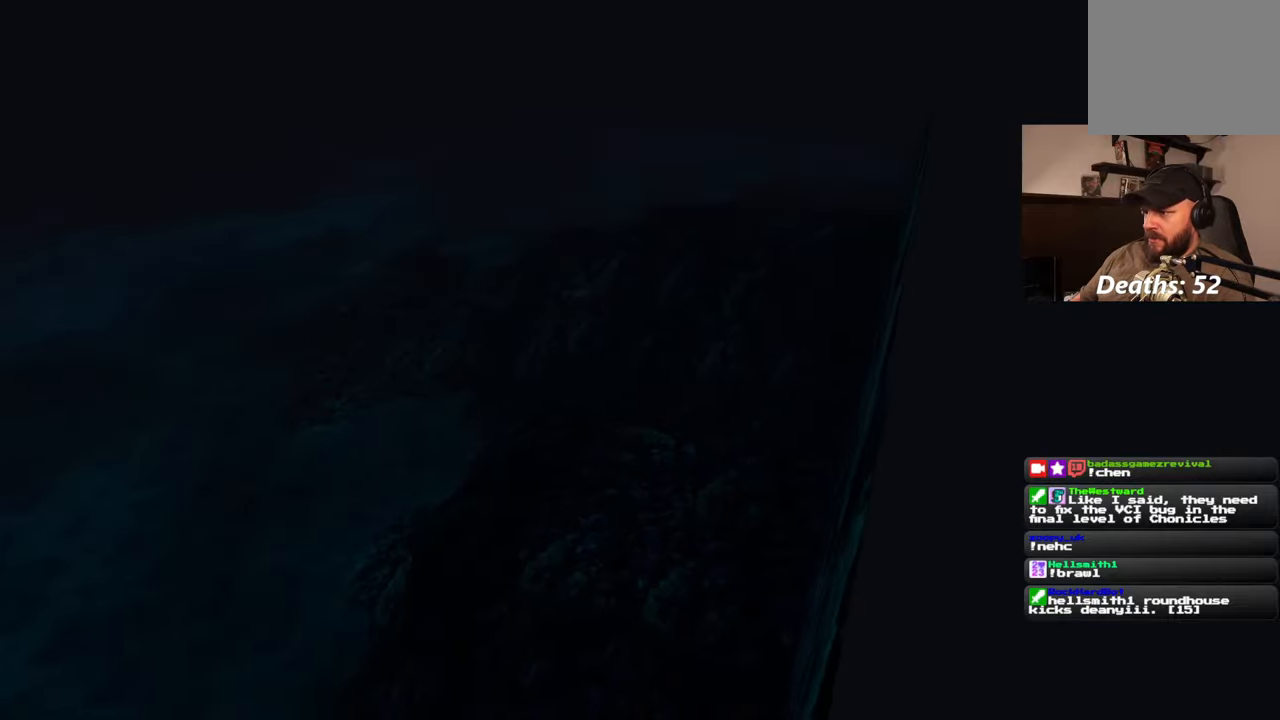
{"dt_ms": 500, "buttons": [], "left_stick": "right", "right_stick": "center", "events": [[317, "right_stick", "left"], [500, "right_stick", "center"]]}
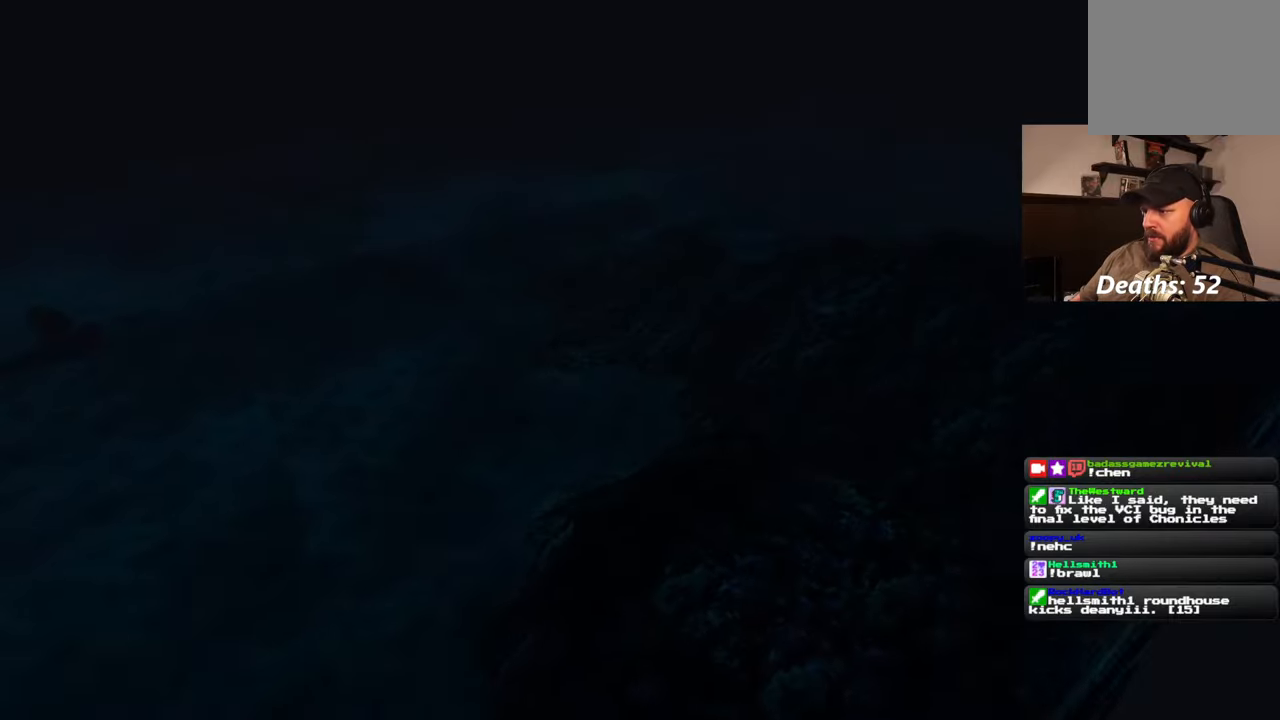
{"dt_ms": 500, "buttons": [], "left_stick": "right", "right_stick": "center", "events": [[267, "right_stick", "right"], [433, "right_stick", "center"]]}
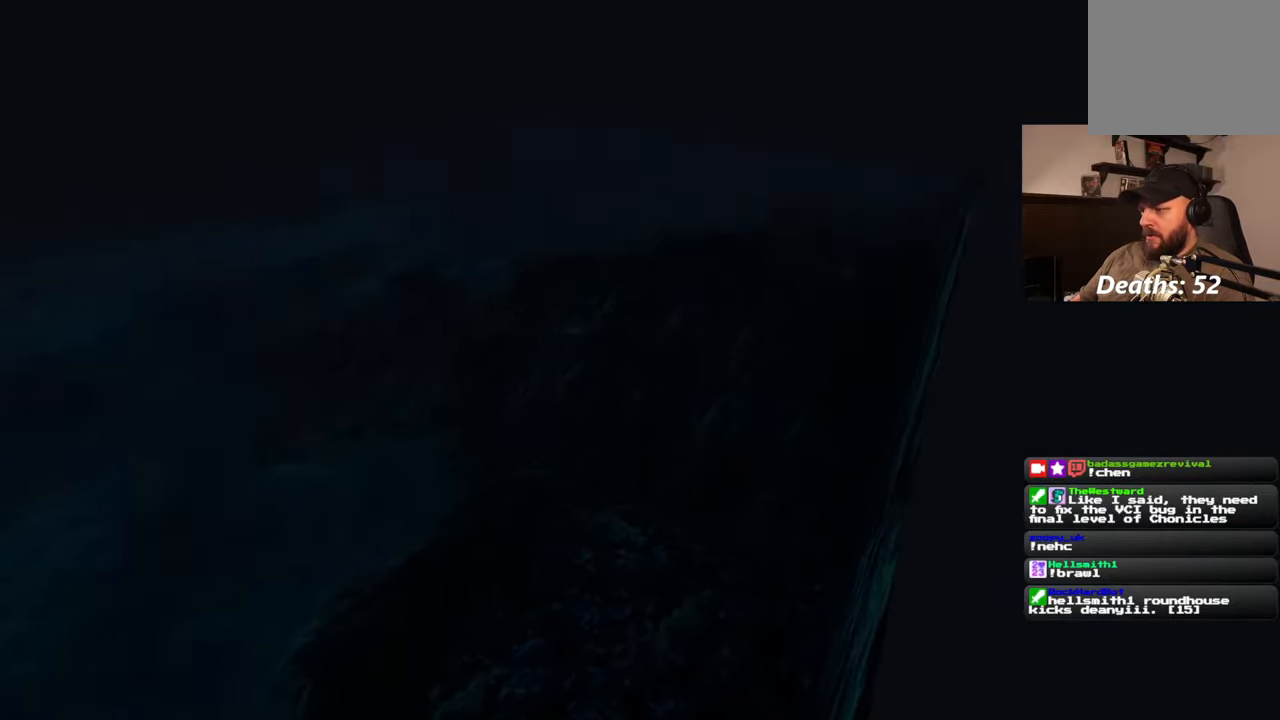
{"dt_ms": 500, "buttons": [], "left_stick": "up-right", "right_stick": "center", "events": [[100, "right_stick", "down-right"], [233, "left_stick", "up-right"], [283, "right_stick", "center"]]}
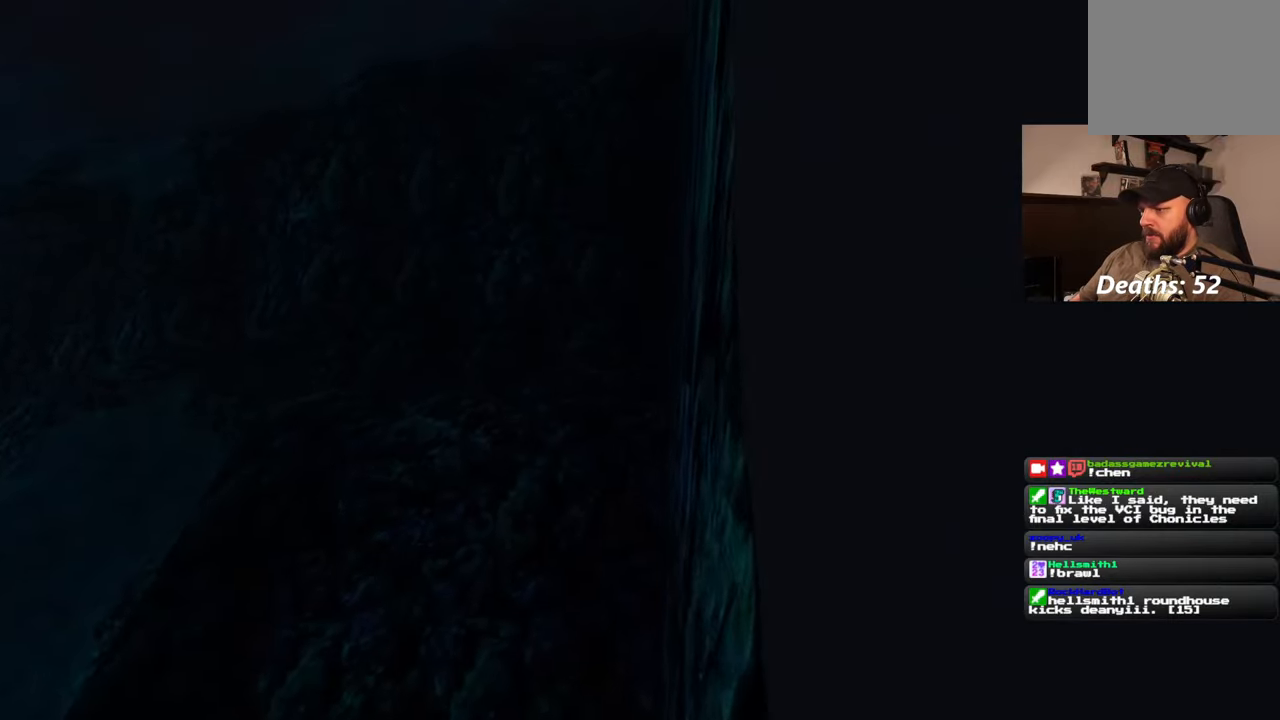
{"dt_ms": 500, "buttons": [], "left_stick": "up-right", "right_stick": "up", "events": [[400, "right_stick", "up"]]}
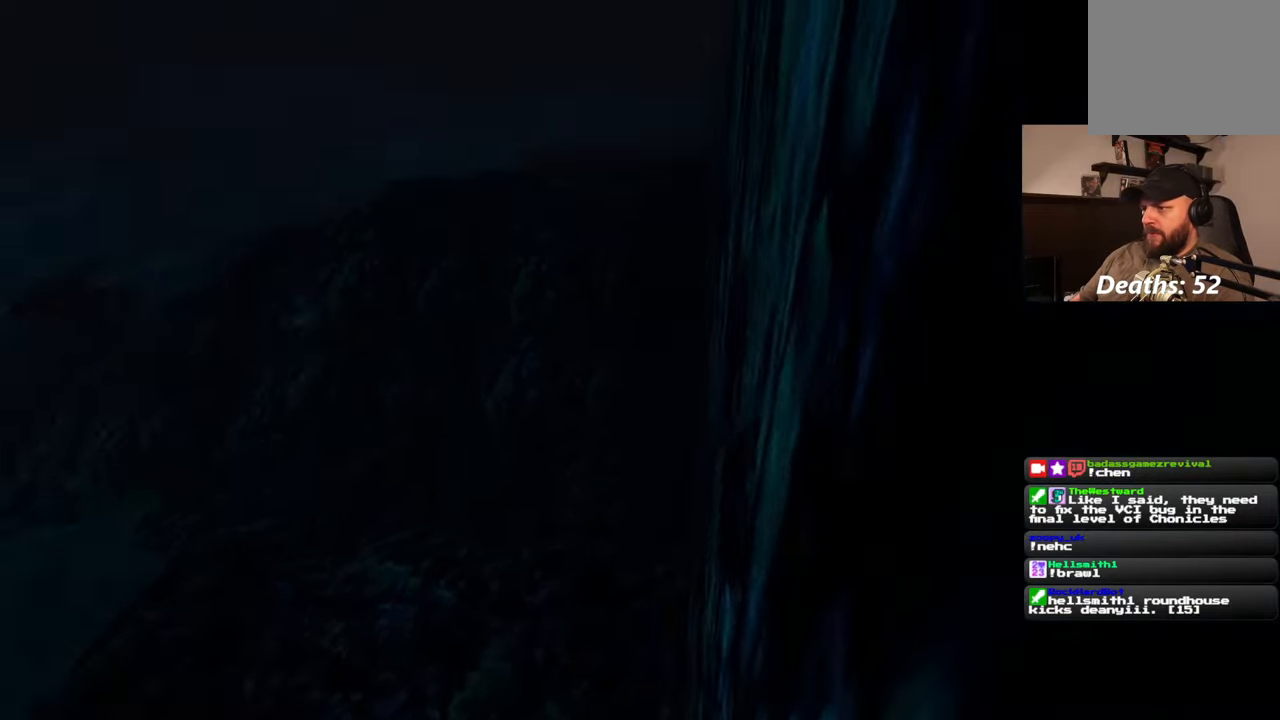
{"dt_ms": 500, "buttons": [], "left_stick": "up-right", "right_stick": "center", "events": [[283, "right_stick", "center"]]}